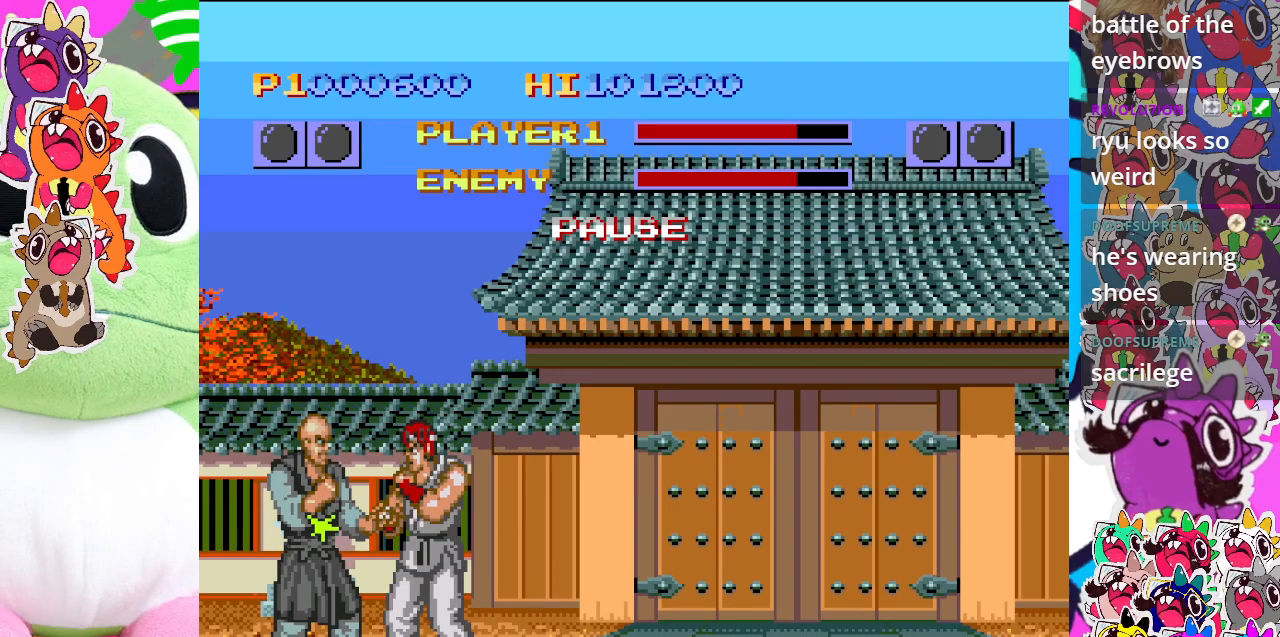
Gameplay with a controller (PlayStation layout); each line is a JSON object with the inputs held at the frame after it. "events" lists button and stick changes between this image and that frame as [ms after this image, input, new state], when the widget could be followed in between. Not read: L3 R3 right_stick.
{"buttons": ["DPAD_DOWN"], "left_stick": "center", "events": [[183, "SQUARE", "up"]]}
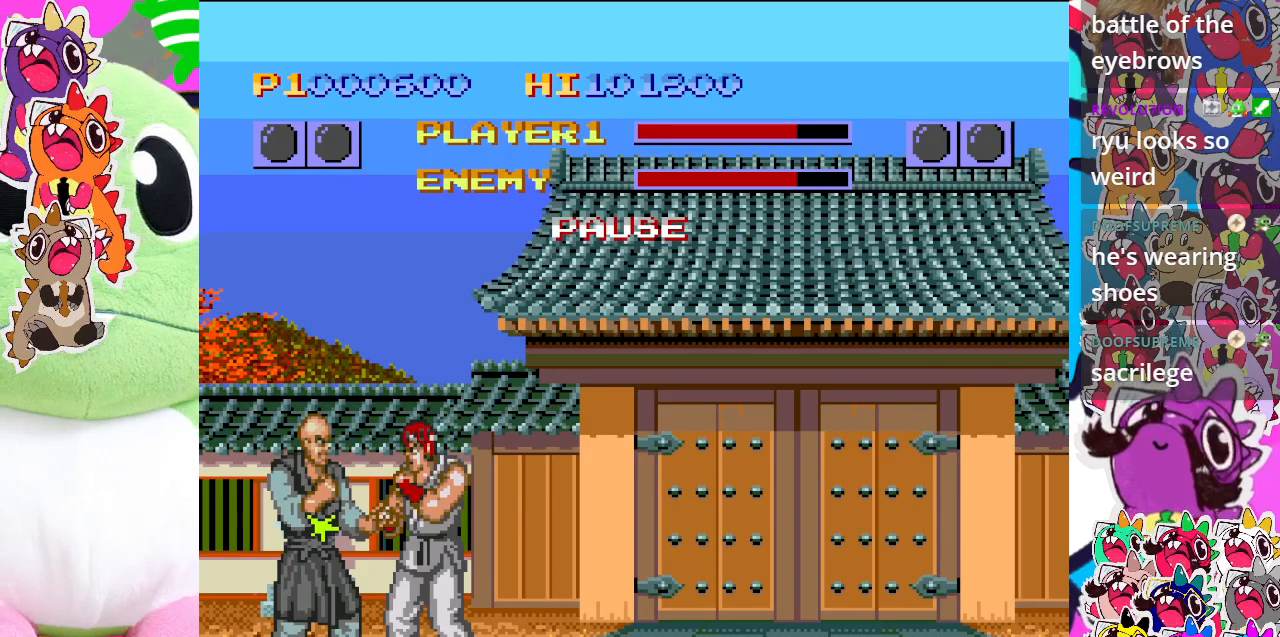
{"buttons": ["DPAD_DOWN"], "left_stick": "center", "events": [[233, "START", "down"], [350, "START", "up"]]}
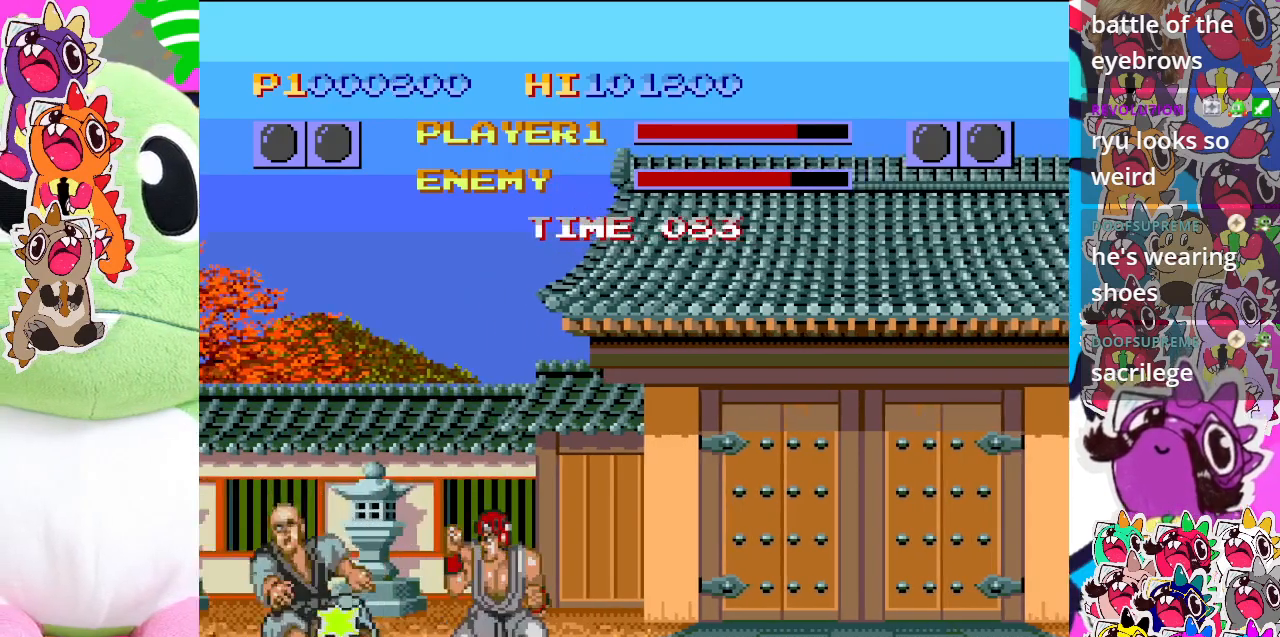
{"buttons": ["CROSS", "DPAD_RIGHT"], "left_stick": "center", "events": [[133, "DPAD_DOWN", "up"], [267, "CROSS", "down"], [467, "DPAD_RIGHT", "down"]]}
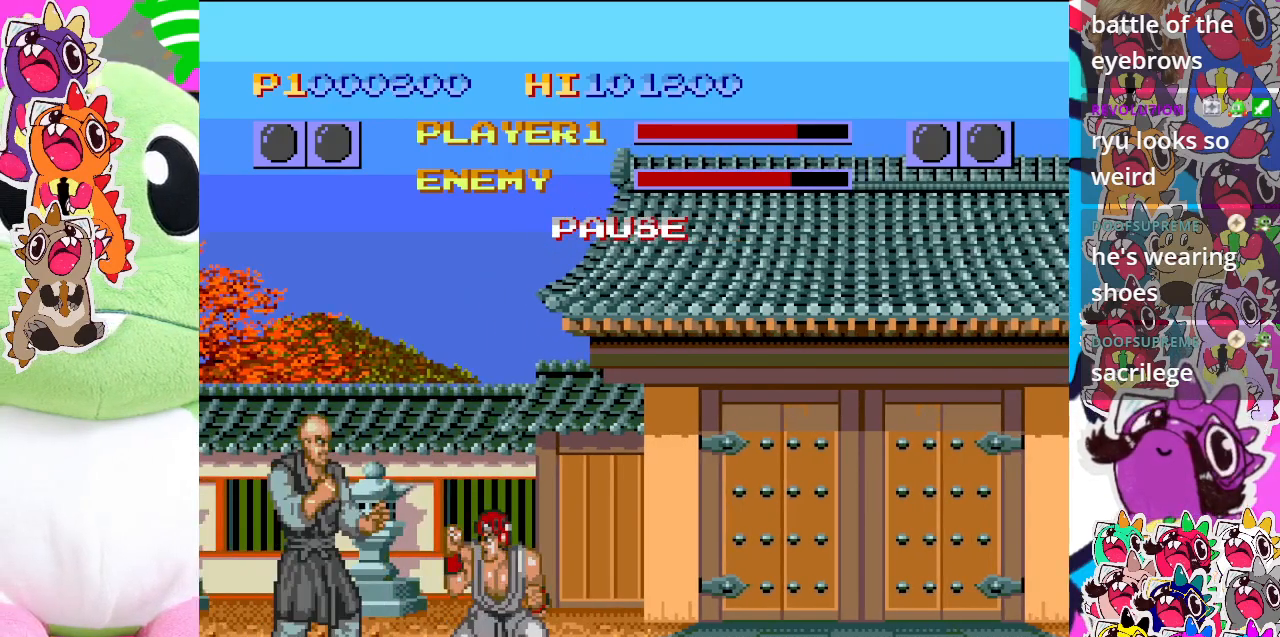
{"buttons": ["CROSS", "DPAD_RIGHT"], "left_stick": "center", "events": [[383, "CROSS", "up"], [483, "CROSS", "down"]]}
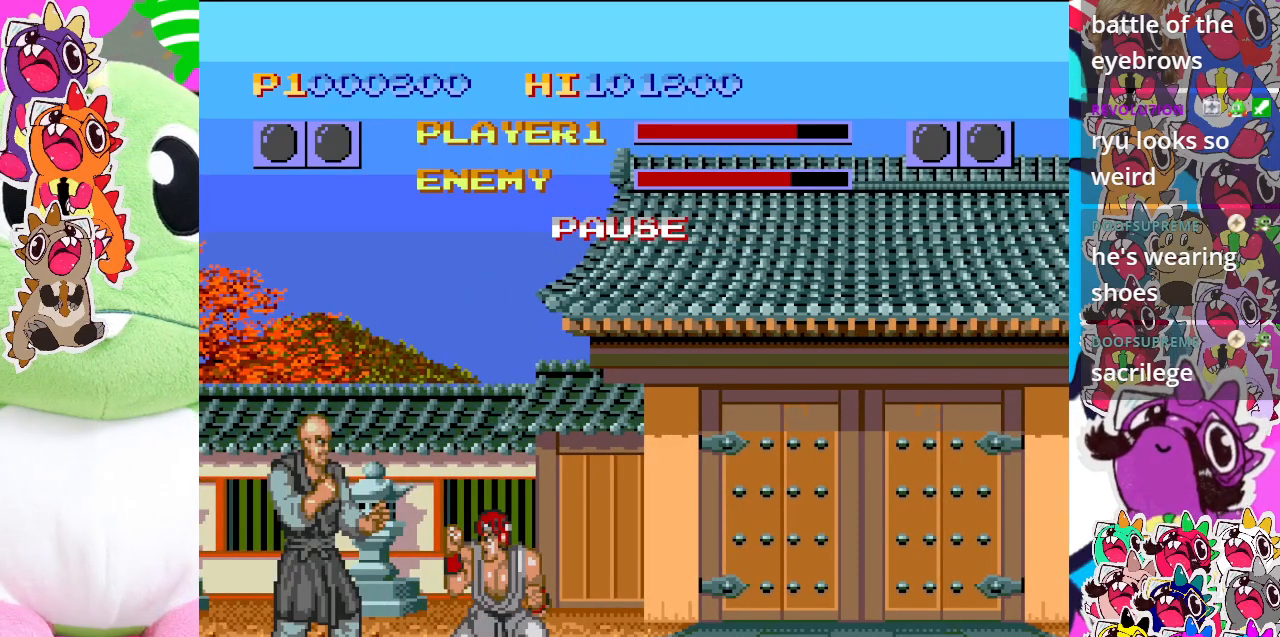
{"buttons": ["DPAD_RIGHT"], "left_stick": "center", "events": [[200, "CROSS", "up"], [333, "CROSS", "down"], [500, "CROSS", "up"]]}
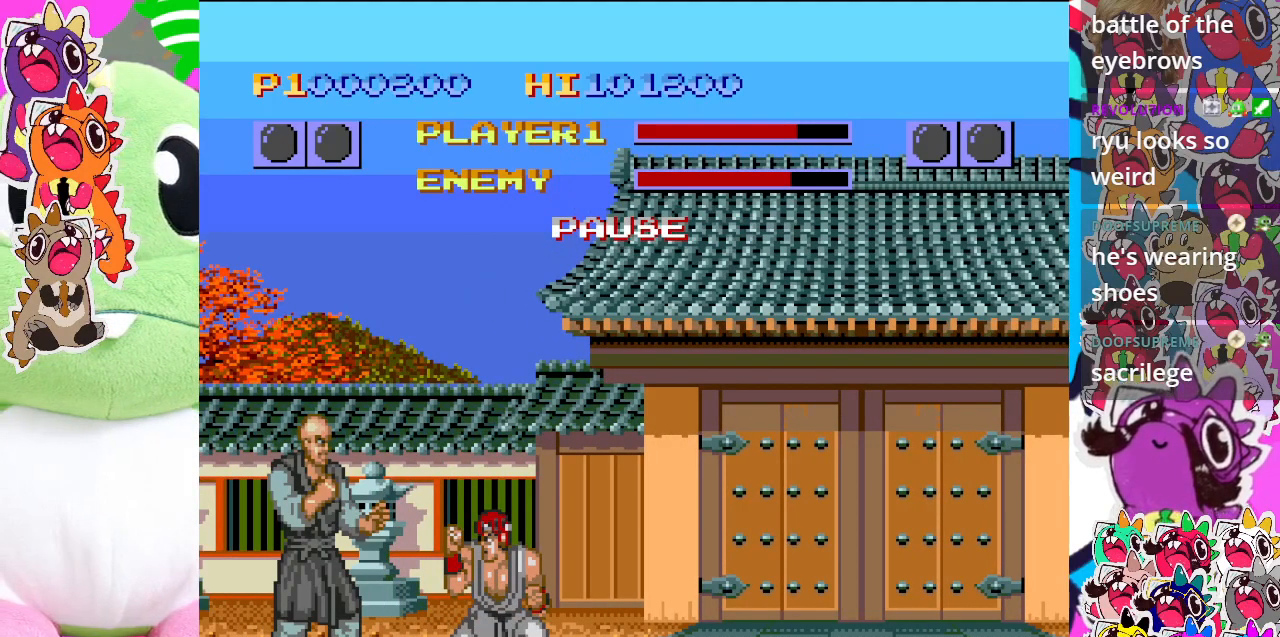
{"buttons": ["TRIANGLE", "DPAD_RIGHT"], "left_stick": "center", "events": [[150, "SQUARE", "down"], [317, "SQUARE", "up"], [467, "TRIANGLE", "down"]]}
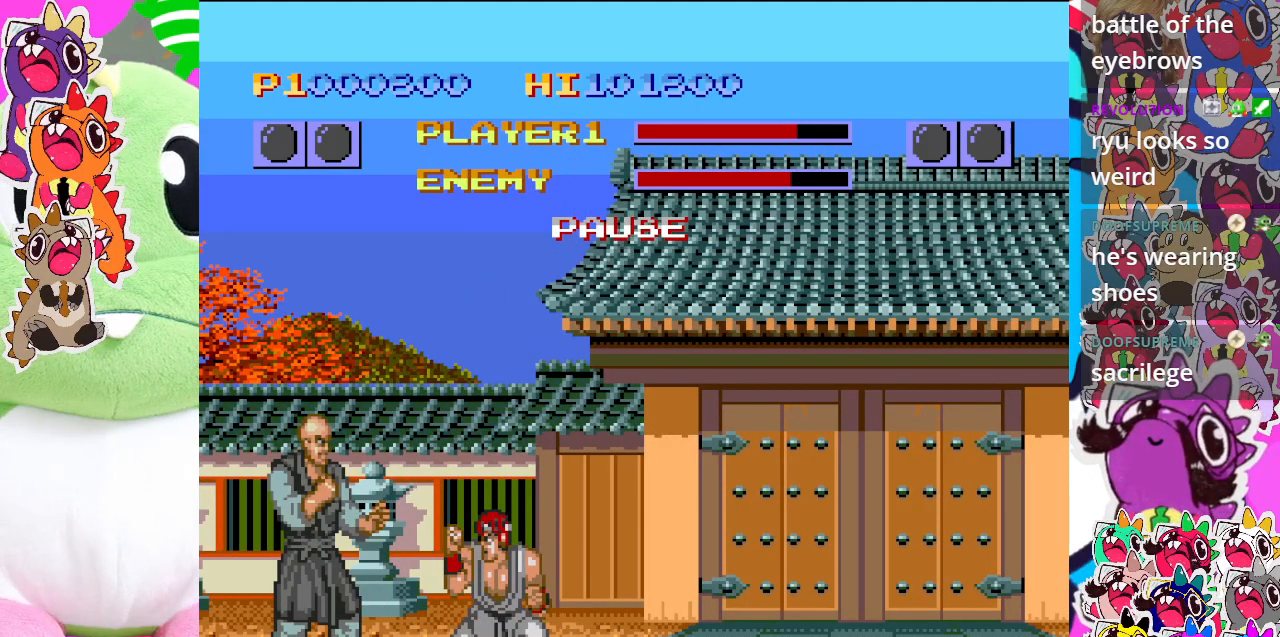
{"buttons": [], "left_stick": "center", "events": [[117, "TRIANGLE", "up"], [233, "CIRCLE", "down"], [367, "DPAD_RIGHT", "up"], [433, "CIRCLE", "up"]]}
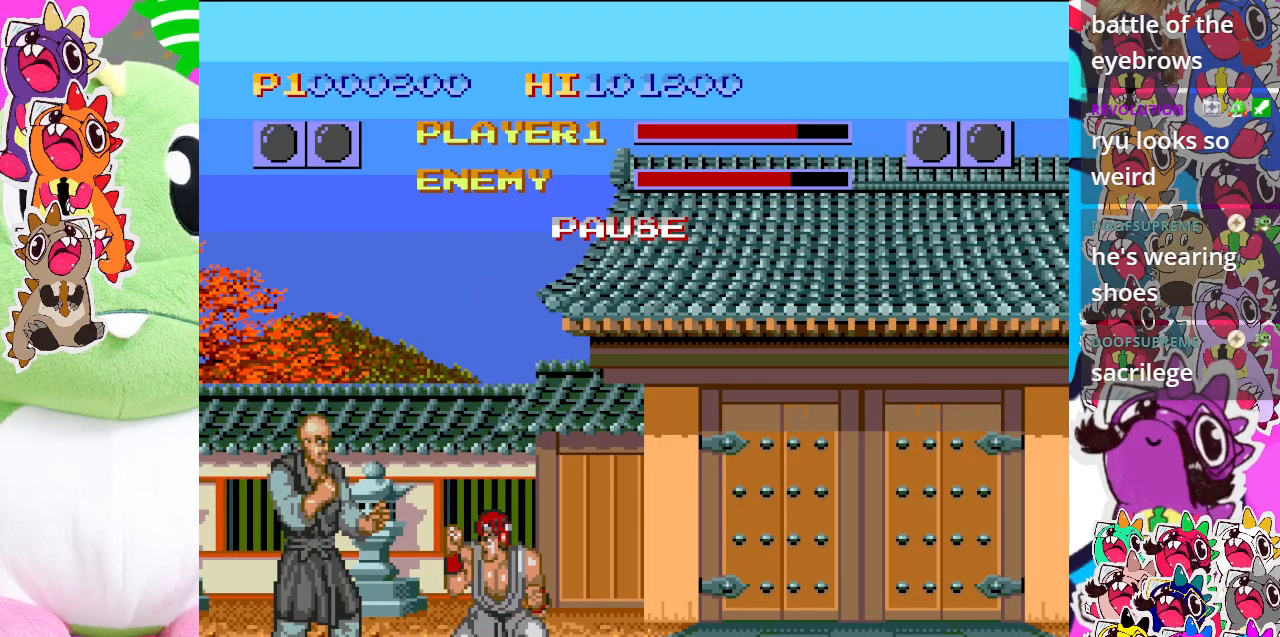
{"buttons": [], "left_stick": "center", "events": [[250, "START", "down"], [367, "START", "up"]]}
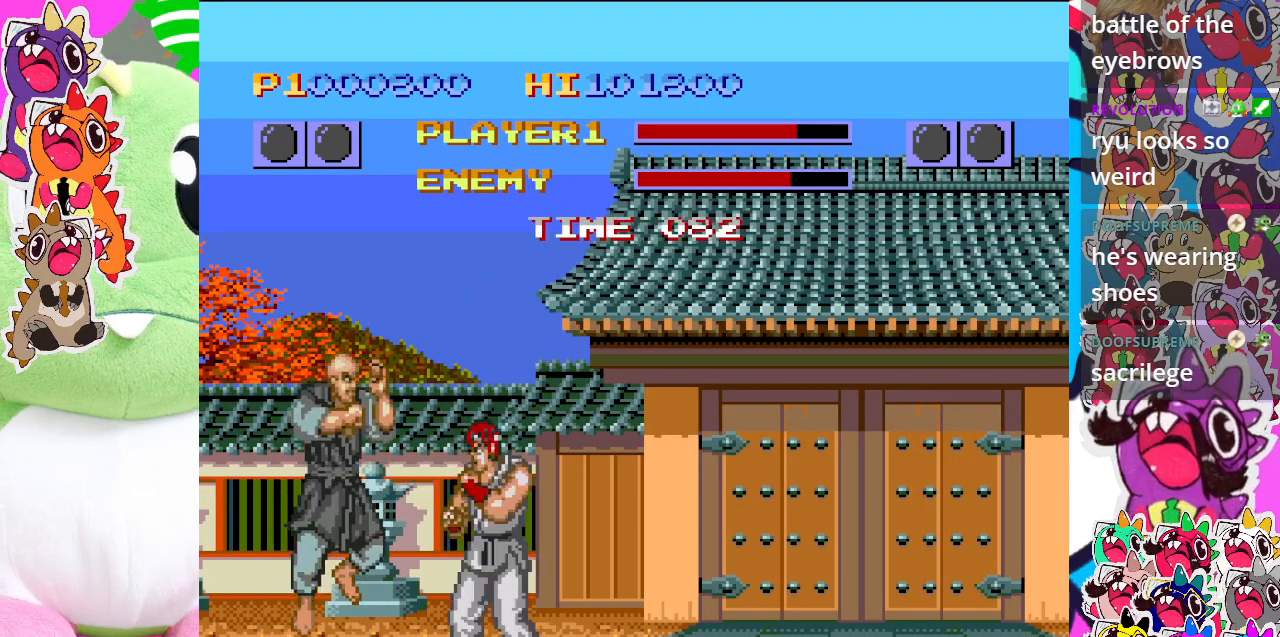
{"buttons": ["TRIANGLE"], "left_stick": "center", "events": [[117, "TRIANGLE", "down"]]}
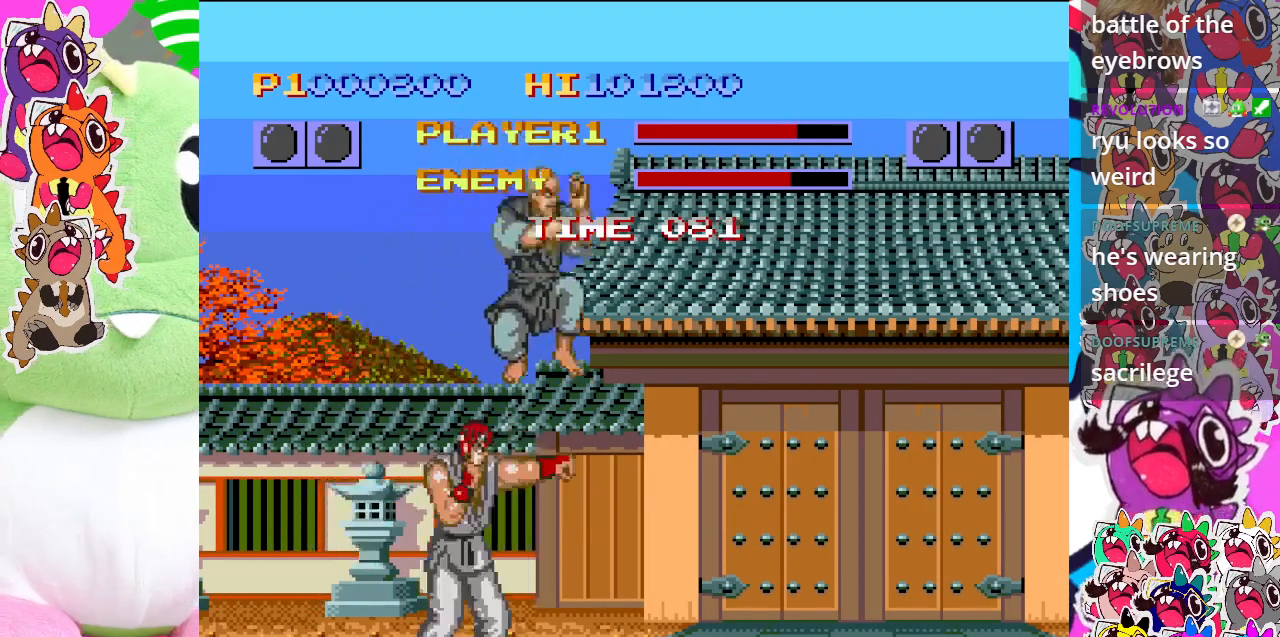
{"buttons": ["TRIANGLE"], "left_stick": "center", "events": []}
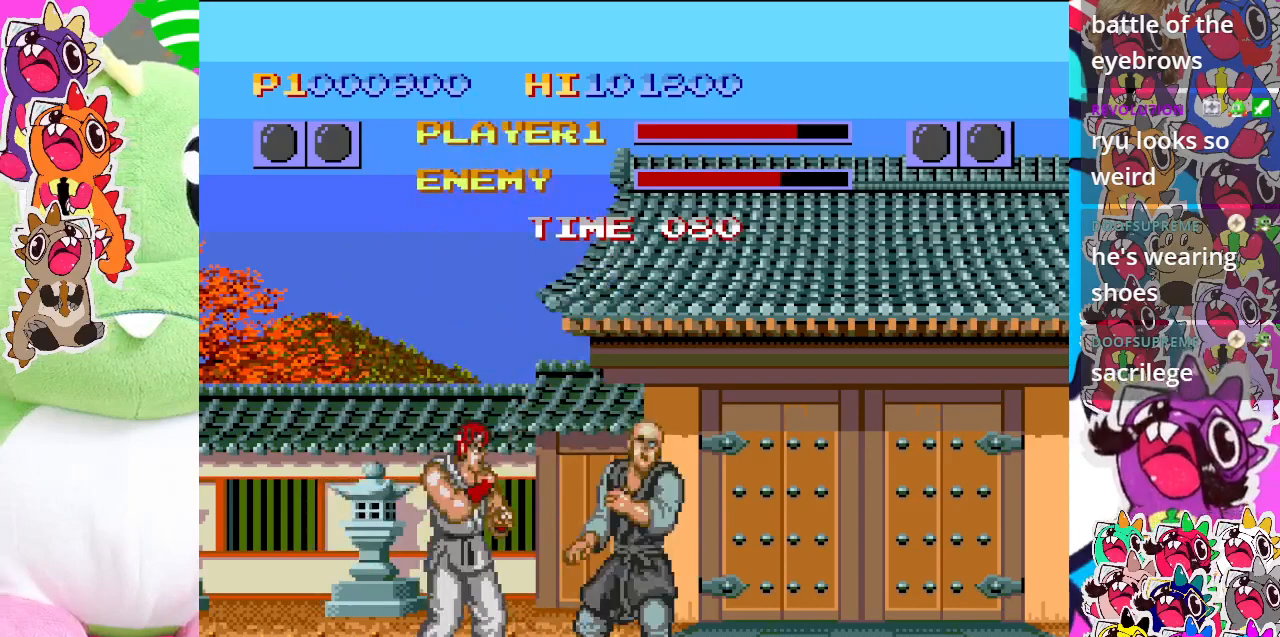
{"buttons": ["DPAD_LEFT"], "left_stick": "center", "events": [[383, "TRIANGLE", "up"], [500, "DPAD_LEFT", "down"]]}
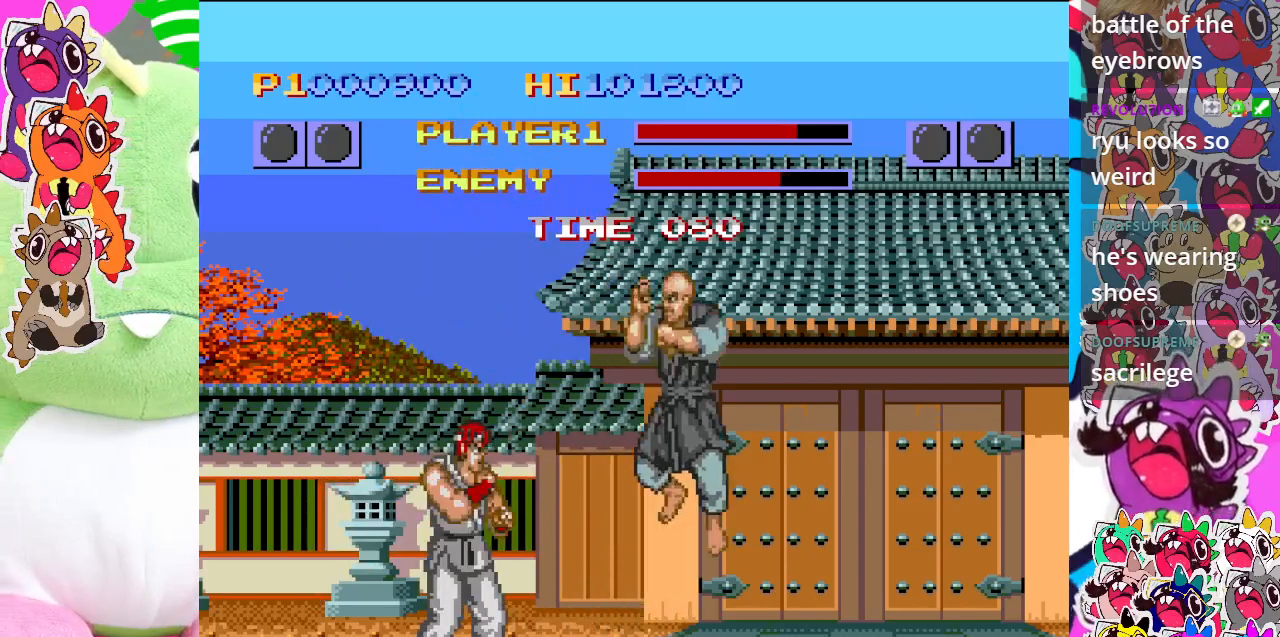
{"buttons": ["CIRCLE", "DPAD_LEFT"], "left_stick": "center", "events": [[67, "CIRCLE", "down"]]}
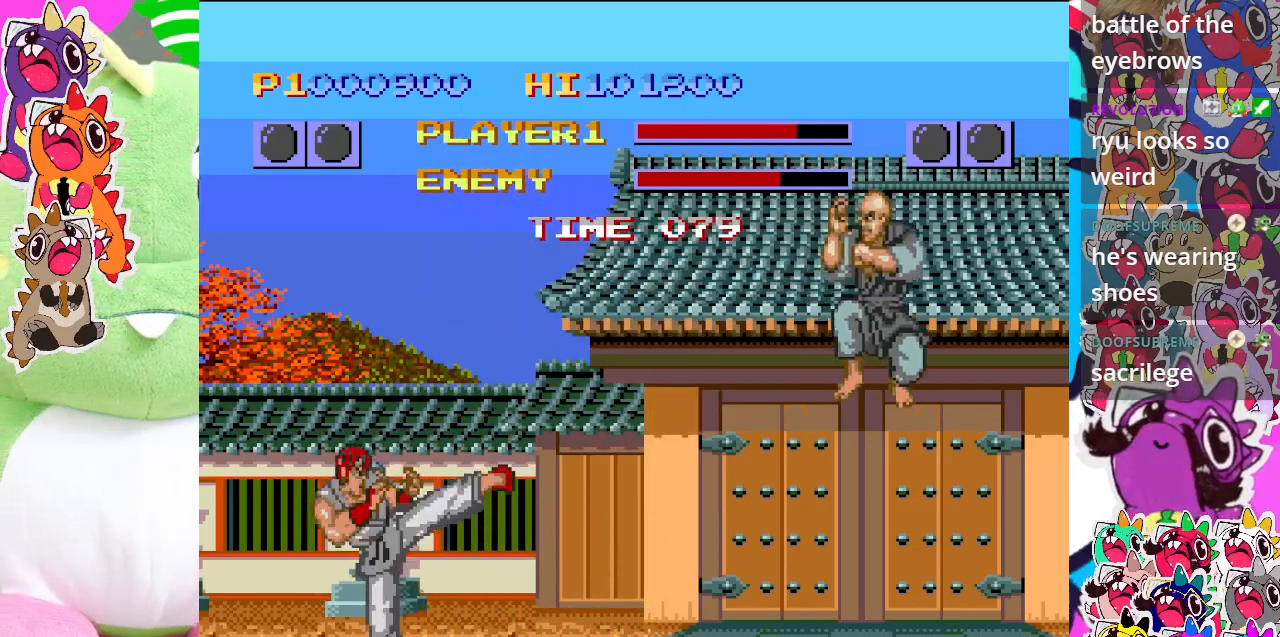
{"buttons": [], "left_stick": "center", "events": [[133, "DPAD_LEFT", "up"], [400, "CIRCLE", "up"]]}
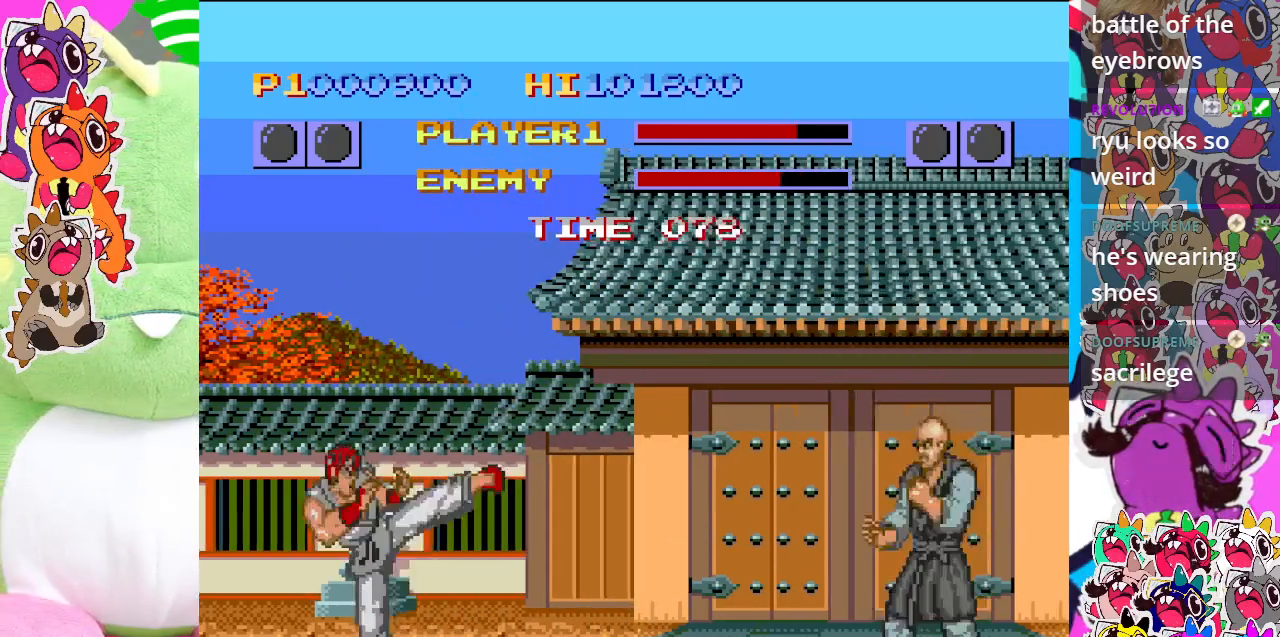
{"buttons": [], "left_stick": "center", "events": []}
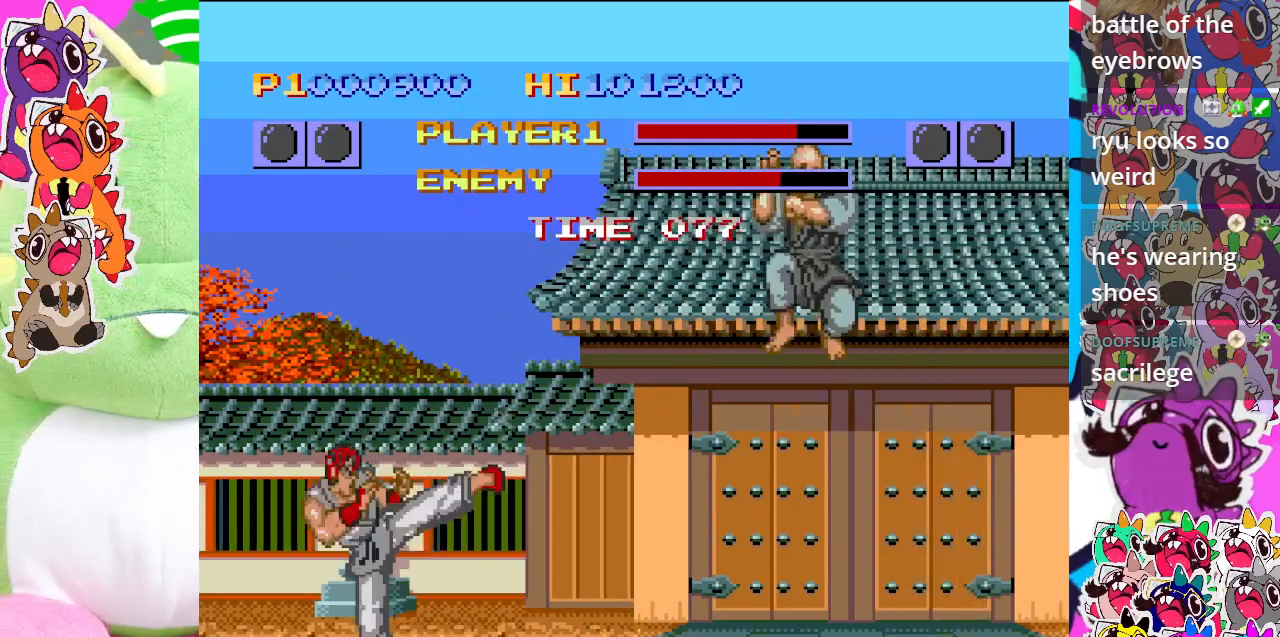
{"buttons": [], "left_stick": "center", "events": []}
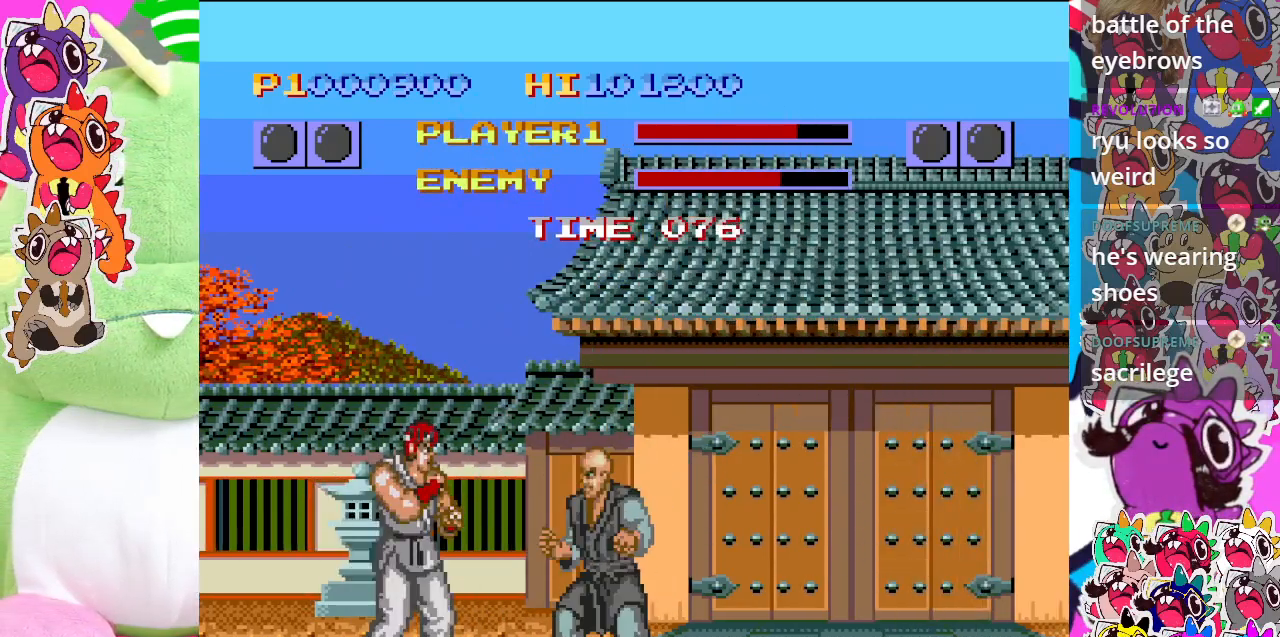
{"buttons": ["R2"], "left_stick": "center", "events": [[83, "L2", "down"], [333, "R2", "down"], [400, "L2", "up"]]}
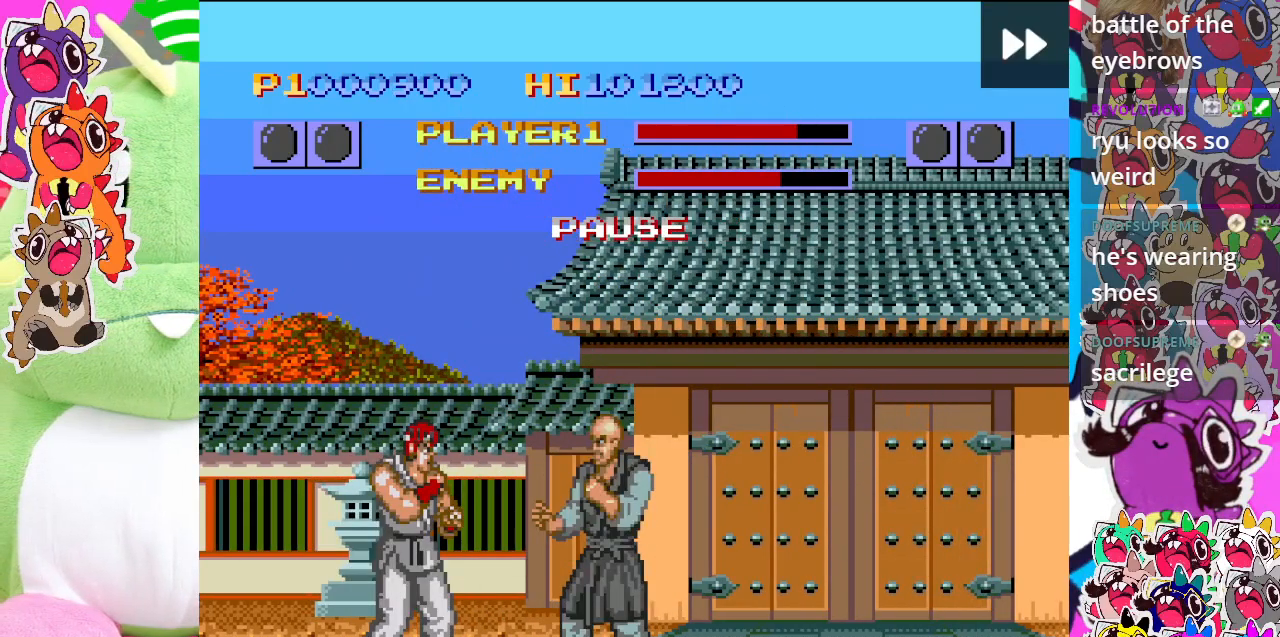
{"buttons": [], "left_stick": "center", "events": [[200, "R2", "up"]]}
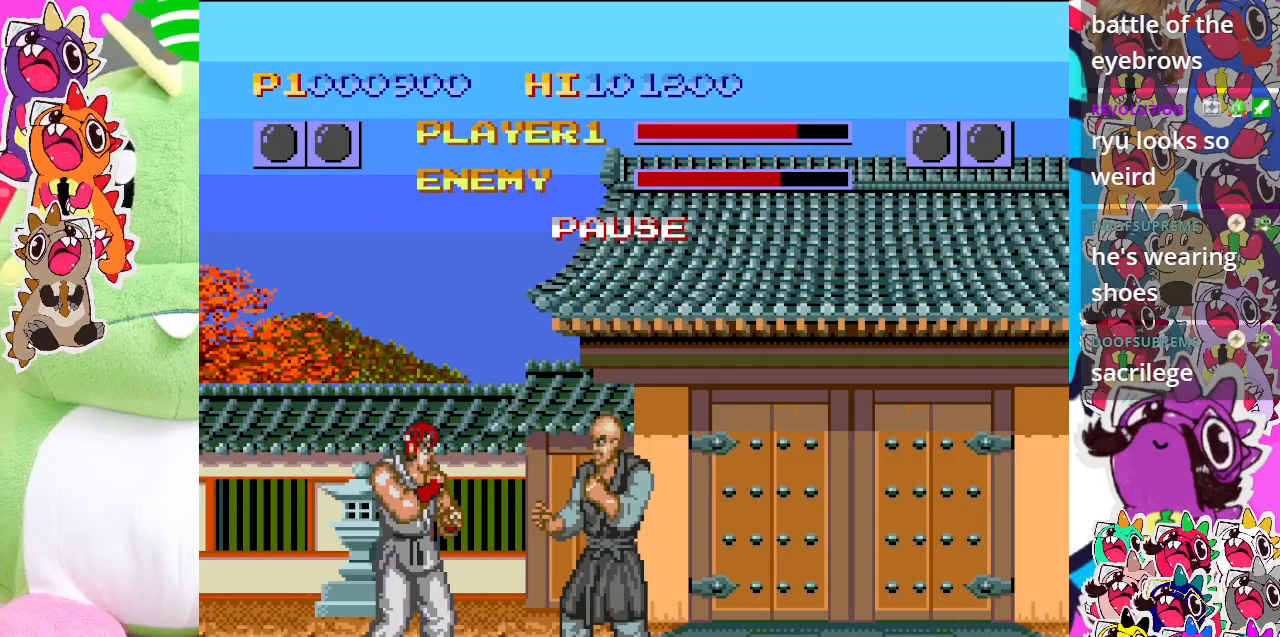
{"buttons": [], "left_stick": "center", "events": []}
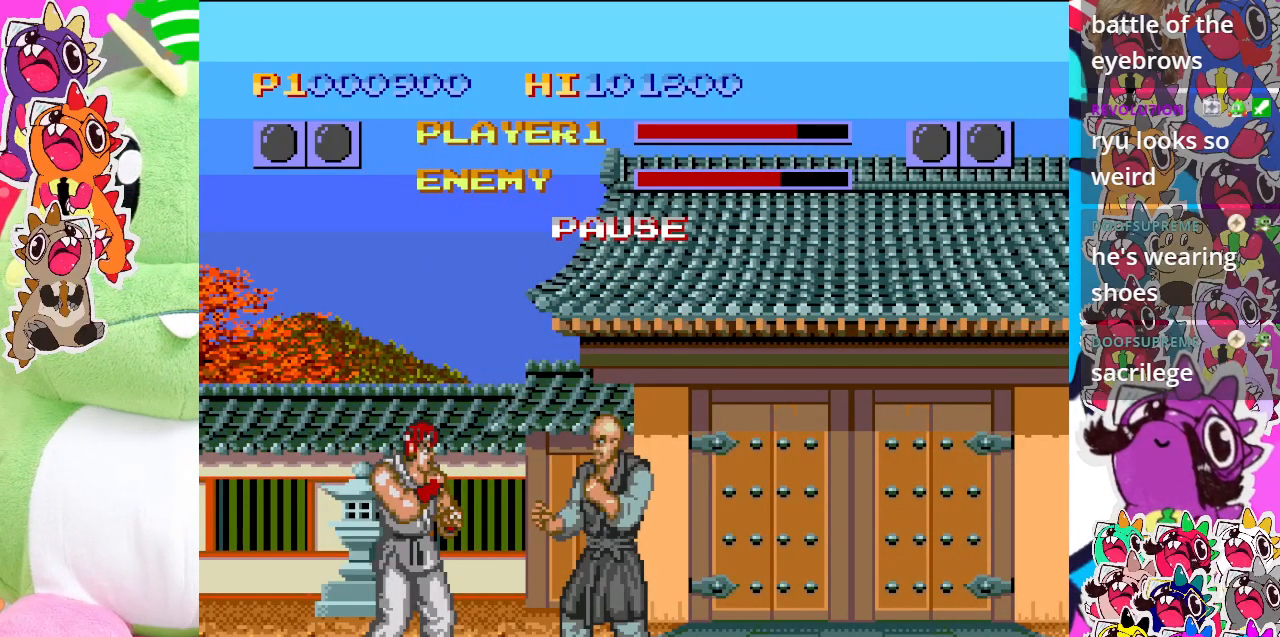
{"buttons": [], "left_stick": "center", "events": [[333, "L2", "down"], [483, "L2", "up"]]}
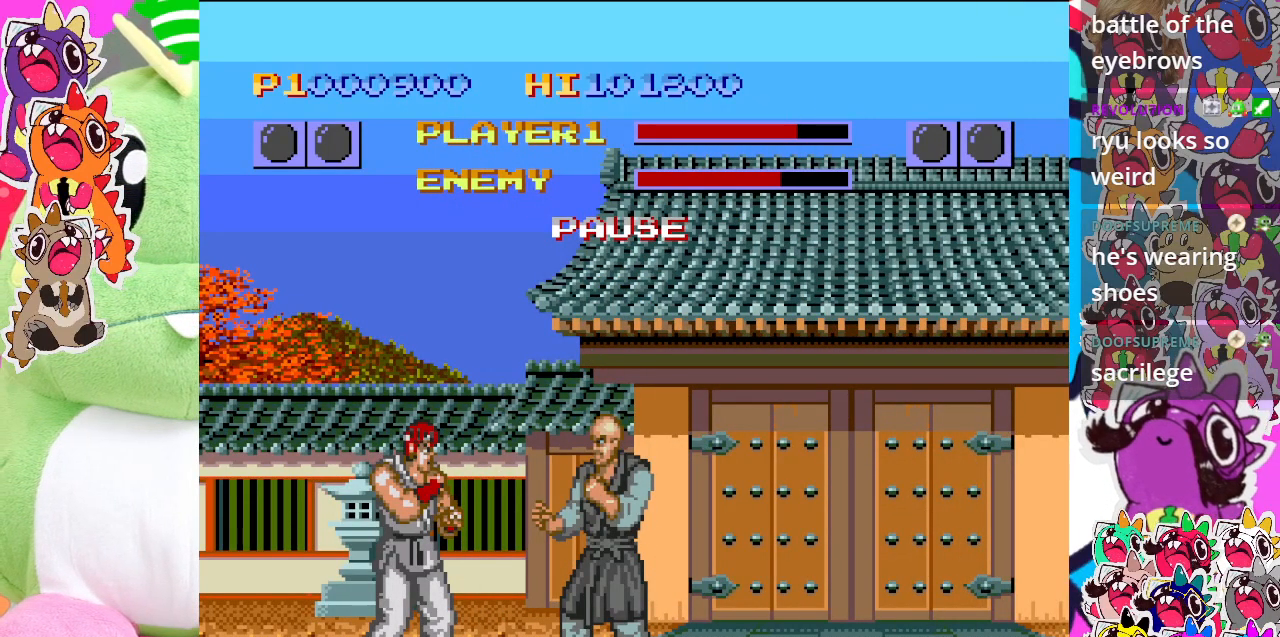
{"buttons": [], "left_stick": "center", "events": []}
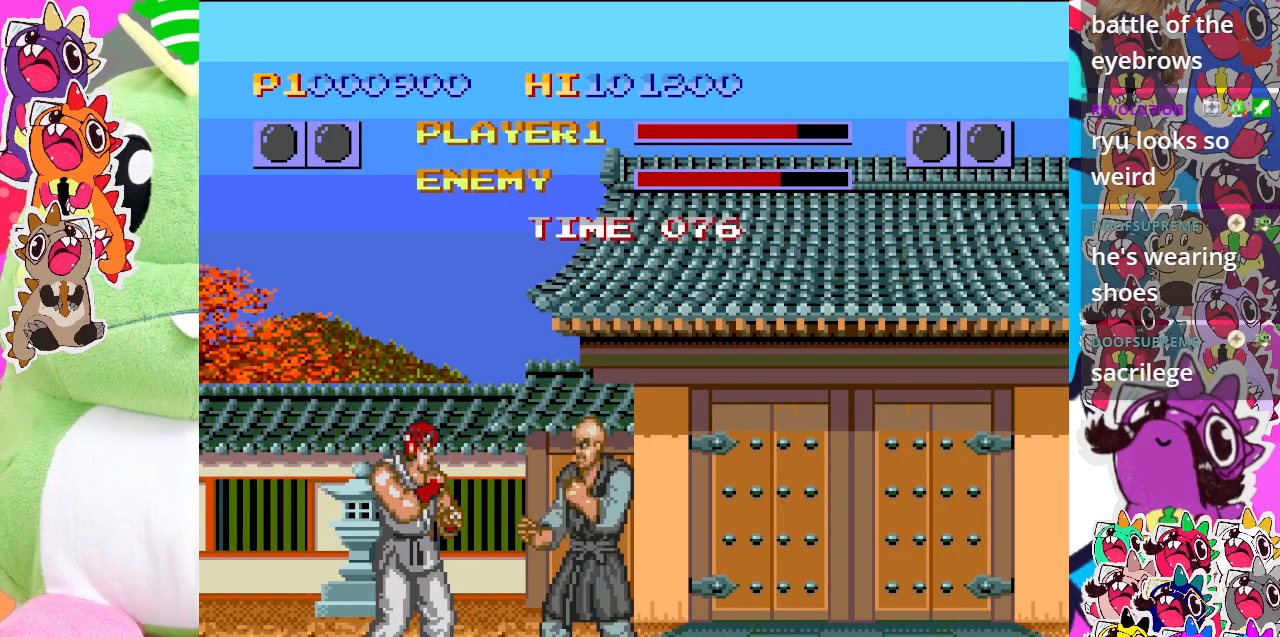
{"buttons": ["DPAD_LEFT"], "left_stick": "center", "events": [[417, "DPAD_LEFT", "down"]]}
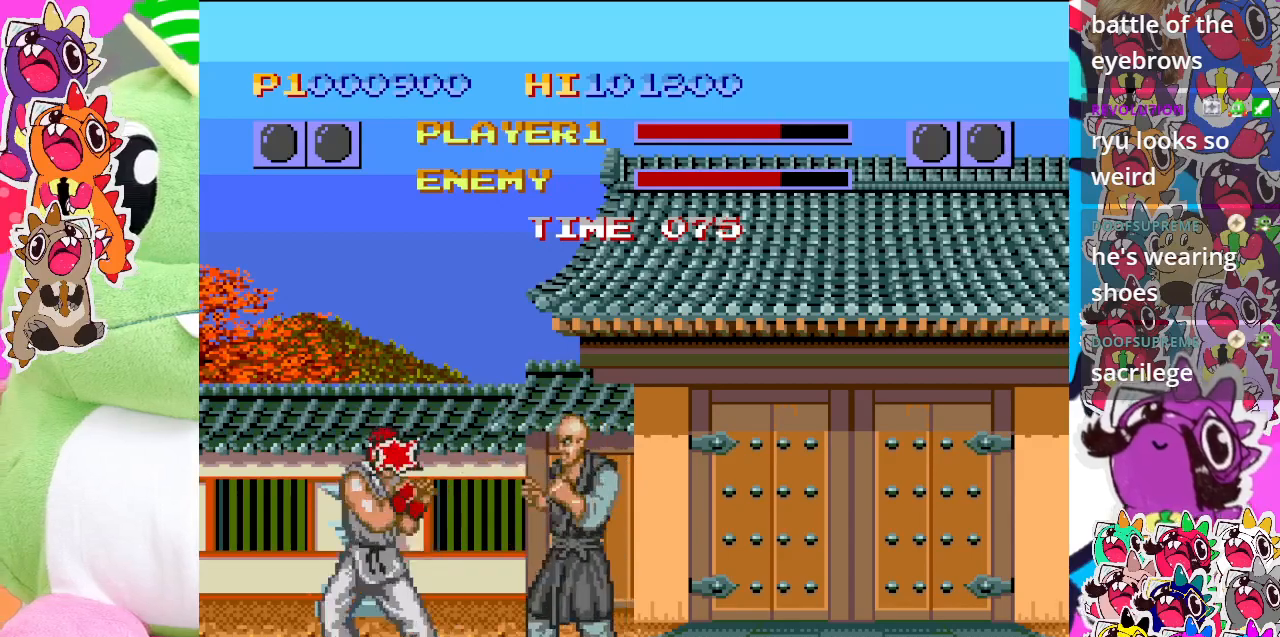
{"buttons": ["DPAD_LEFT"], "left_stick": "center", "events": [[33, "TRIANGLE", "down"], [500, "TRIANGLE", "up"]]}
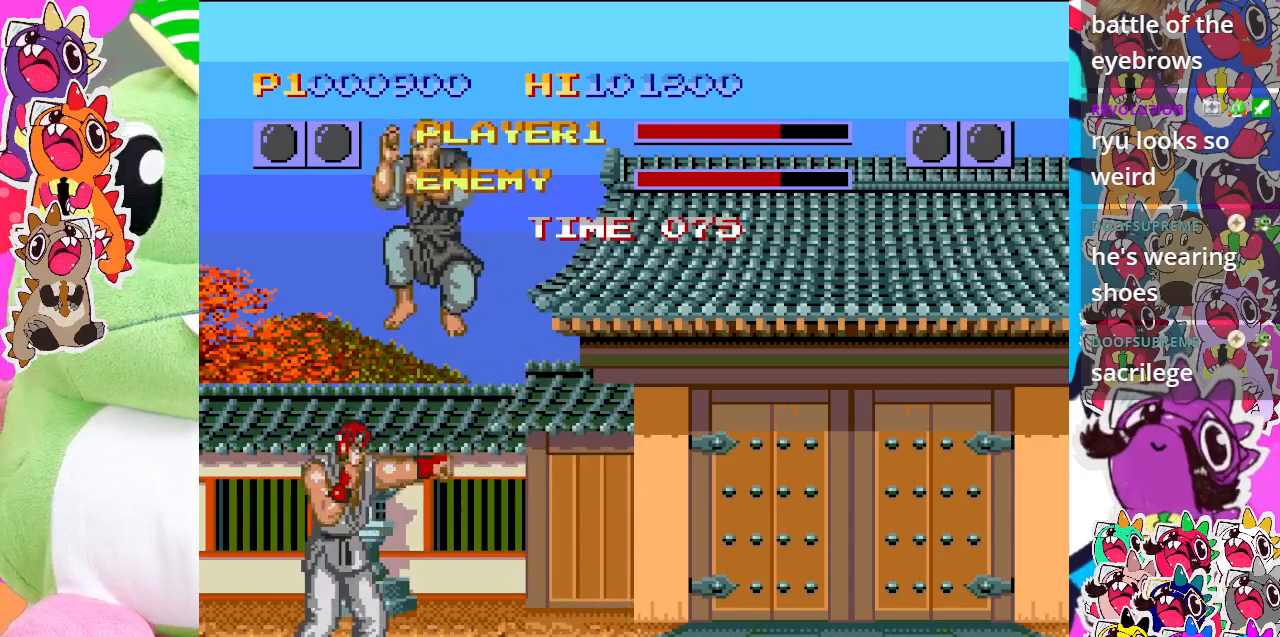
{"buttons": ["DPAD_LEFT"], "left_stick": "center", "events": [[67, "TRIANGLE", "down"], [233, "TRIANGLE", "up"], [317, "TRIANGLE", "down"], [417, "TRIANGLE", "up"]]}
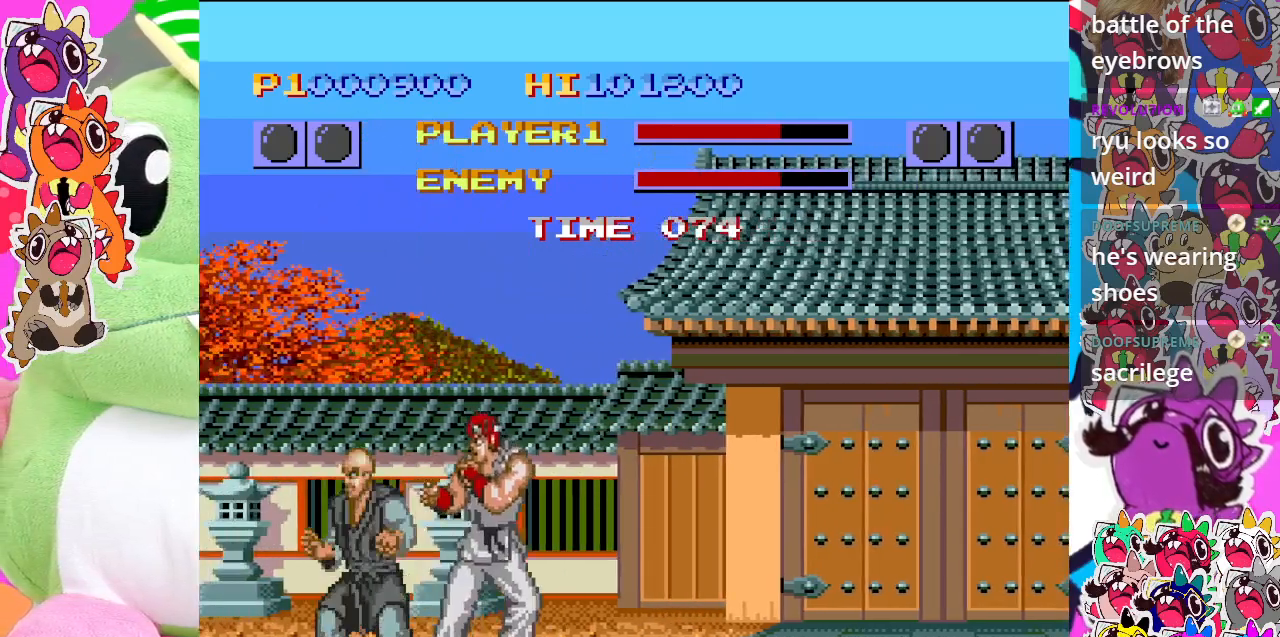
{"buttons": [], "left_stick": "center", "events": [[50, "SQUARE", "down"], [200, "SQUARE", "up"], [233, "DPAD_LEFT", "up"], [250, "SQUARE", "down"], [467, "SQUARE", "up"]]}
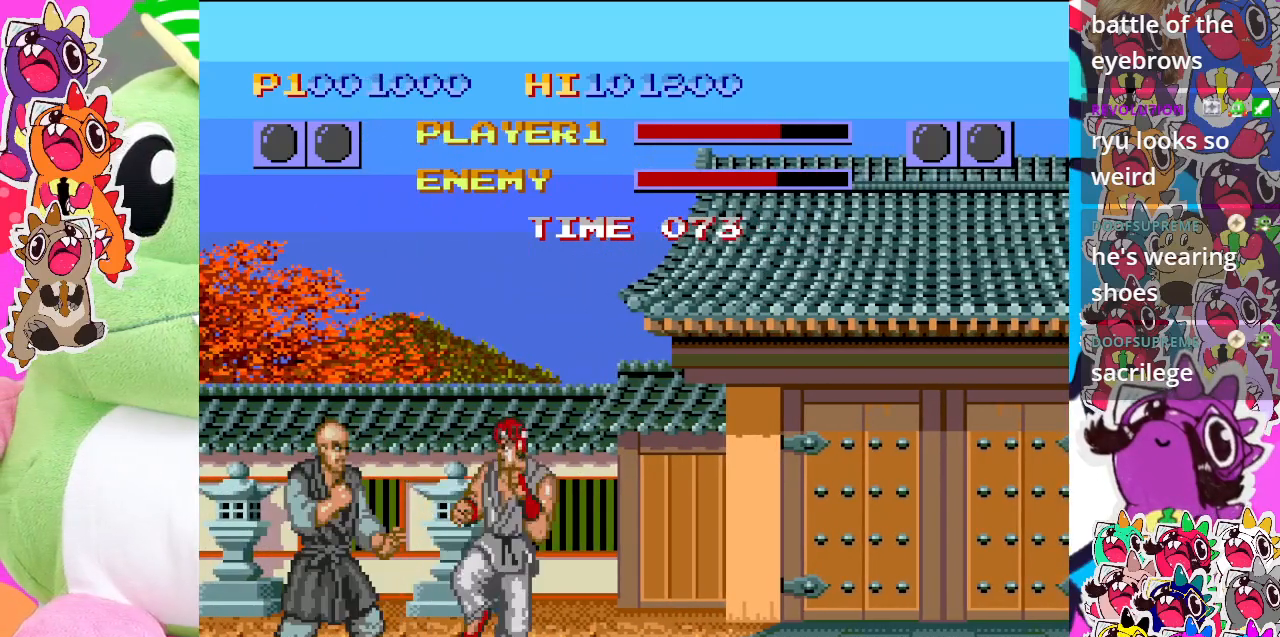
{"buttons": ["CROSS"], "left_stick": "center", "events": [[67, "SQUARE", "down"], [250, "SQUARE", "up"], [433, "CROSS", "down"]]}
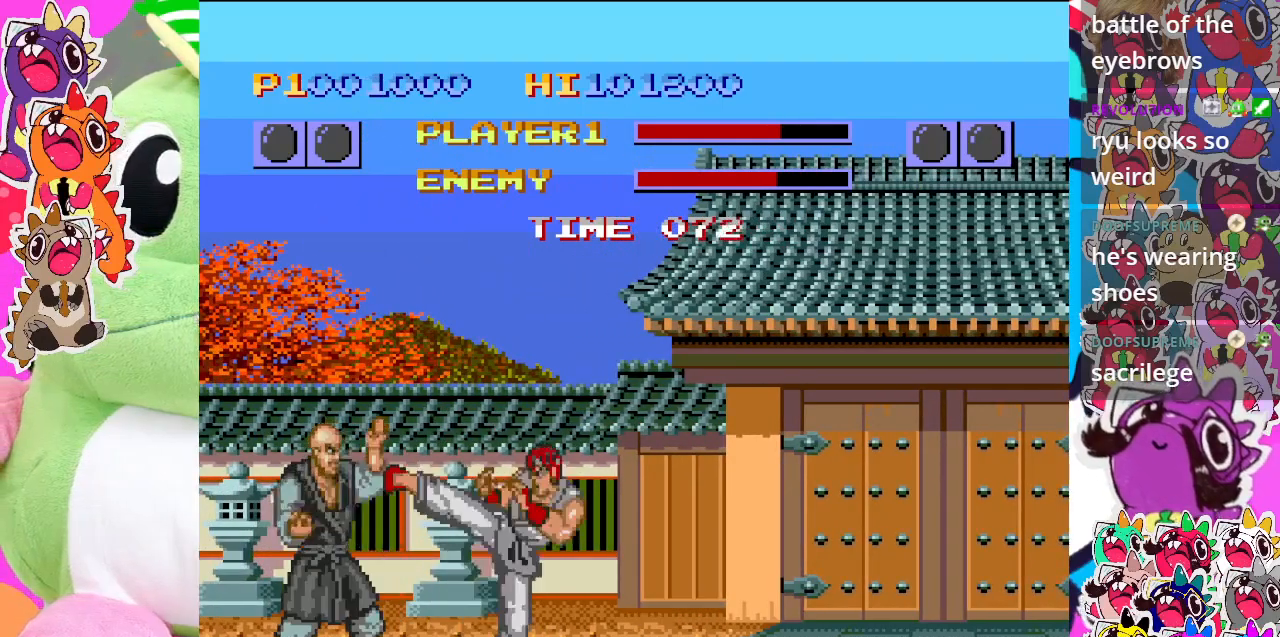
{"buttons": ["DPAD_DOWN"], "left_stick": "center", "events": [[50, "CROSS", "up"], [50, "DPAD_DOWN", "down"], [100, "CROSS", "down"], [167, "CROSS", "up"], [250, "CROSS", "down"], [300, "CROSS", "up"], [383, "CROSS", "down"], [467, "CROSS", "up"]]}
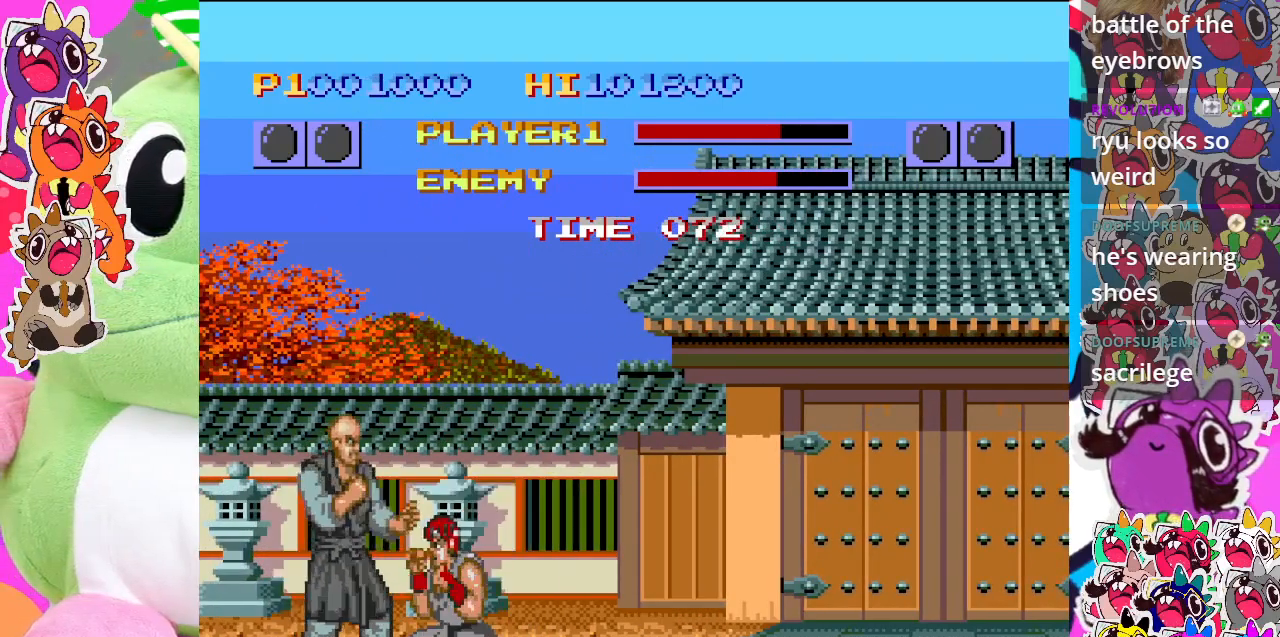
{"buttons": ["DPAD_DOWN"], "left_stick": "center", "events": [[17, "CROSS", "down"], [117, "CROSS", "up"], [150, "CROSS", "down"], [283, "CROSS", "up"], [300, "CROSS", "down"], [383, "CROSS", "up"], [417, "CROSS", "down"], [500, "CROSS", "up"]]}
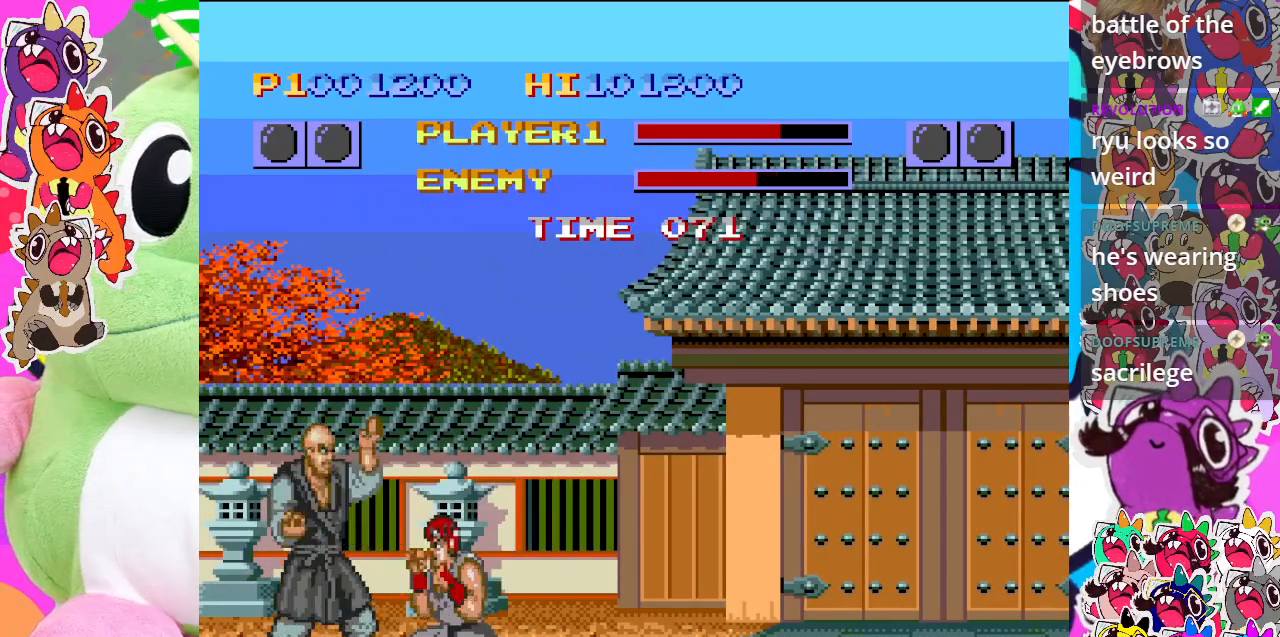
{"buttons": ["DPAD_DOWN"], "left_stick": "center", "events": [[50, "CROSS", "down"], [117, "CROSS", "up"], [183, "CROSS", "down"], [267, "CROSS", "up"], [333, "CROSS", "down"], [383, "CROSS", "up"], [450, "CROSS", "down"], [500, "CROSS", "up"]]}
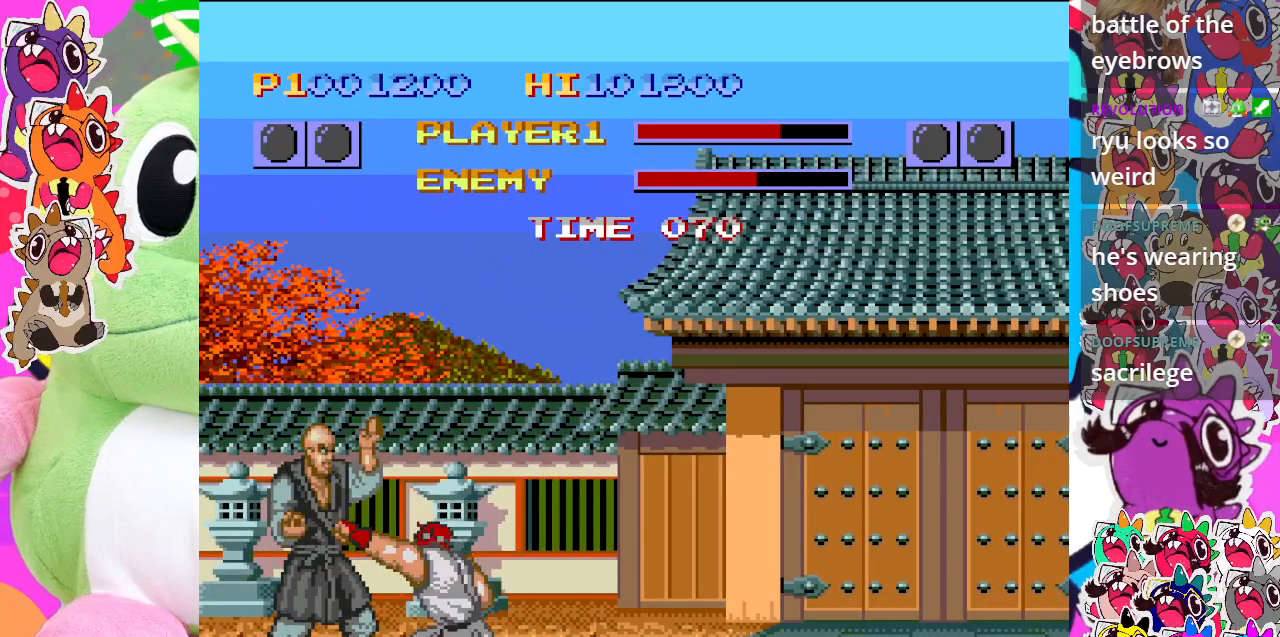
{"buttons": ["CROSS", "DPAD_LEFT"], "left_stick": "center", "events": [[100, "CROSS", "down"], [133, "CROSS", "up"], [200, "CROSS", "down"], [250, "CROSS", "up"], [333, "CROSS", "down"], [333, "DPAD_LEFT", "down"], [350, "DPAD_DOWN", "up"], [400, "CROSS", "up"], [500, "CROSS", "down"]]}
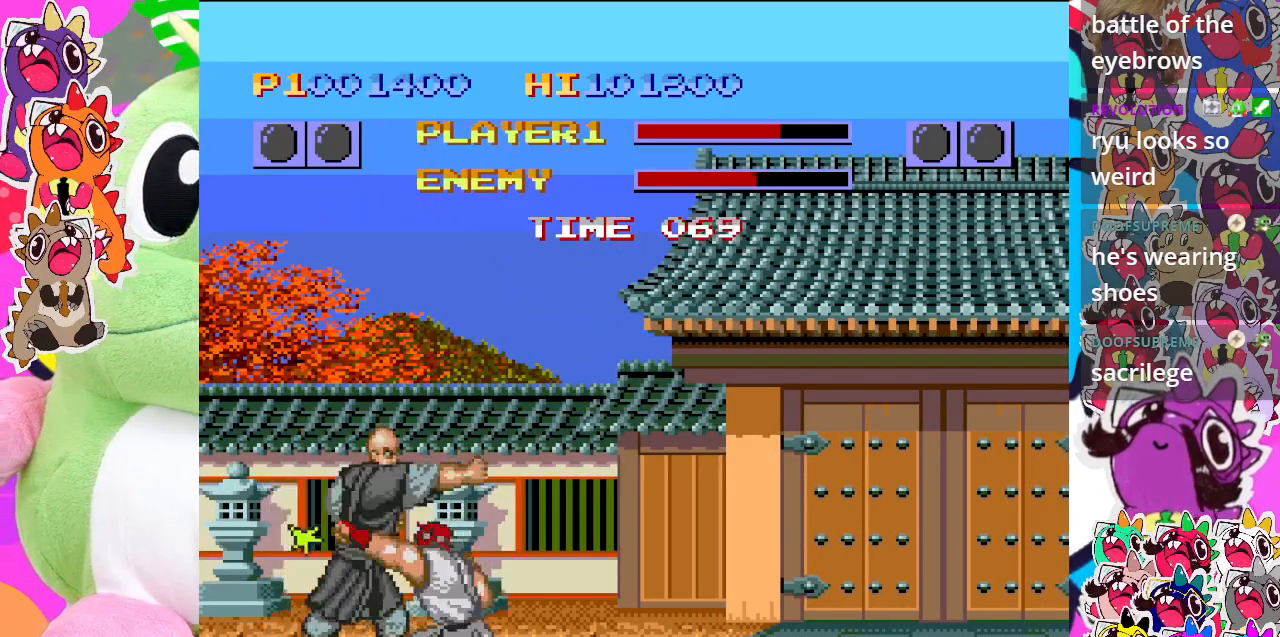
{"buttons": ["DPAD_DOWN"], "left_stick": "center", "events": [[50, "CROSS", "up"], [100, "CROSS", "down"], [200, "CROSS", "up"], [217, "CROSS", "down"], [317, "CROSS", "up"], [400, "CROSS", "down"], [433, "DPAD_LEFT", "up"], [450, "CROSS", "up"], [450, "DPAD_DOWN", "down"]]}